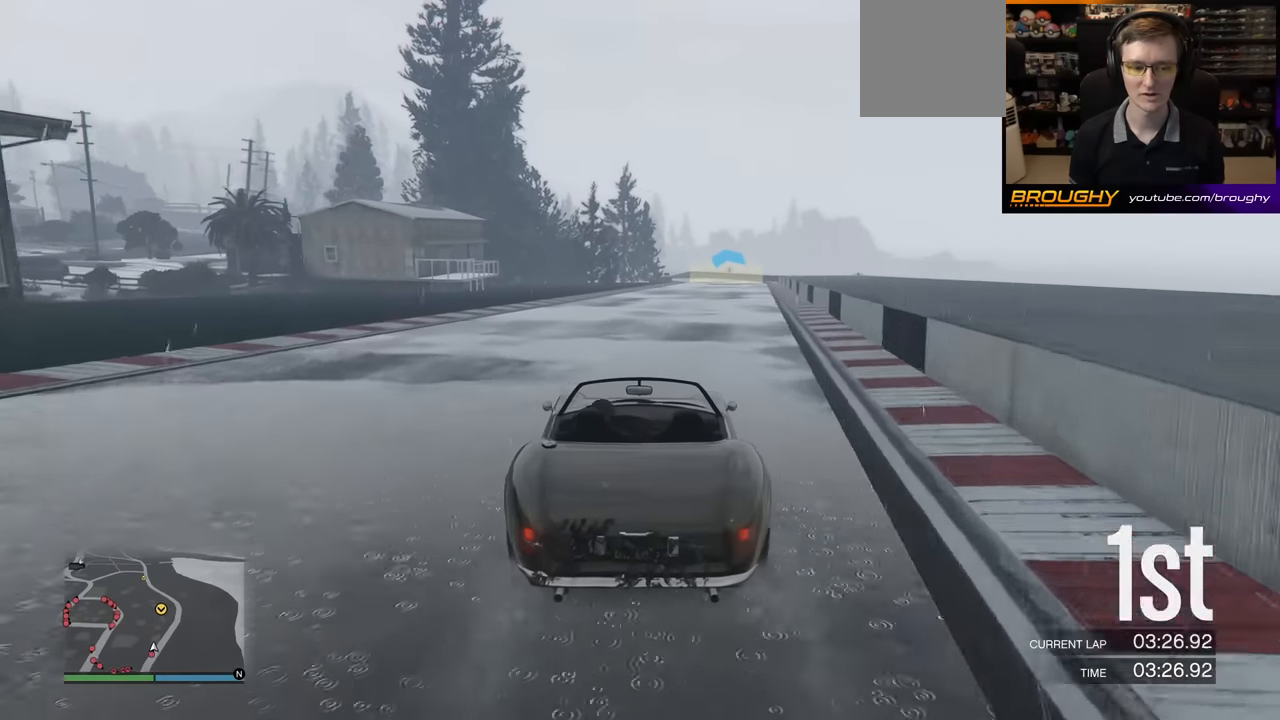
Gameplay with a controller (Xbox layout); each line is a JSON object with the inputs held at the frame after it. "events" lists button and stick changes between this image and that frame as [ms after this image, input, new state], when the widget could be followed in between. Not read: right_stick.
{"buttons": ["R2"], "left_stick": "right", "events": [[183, "left_stick", "center"], [367, "left_stick", "right"]]}
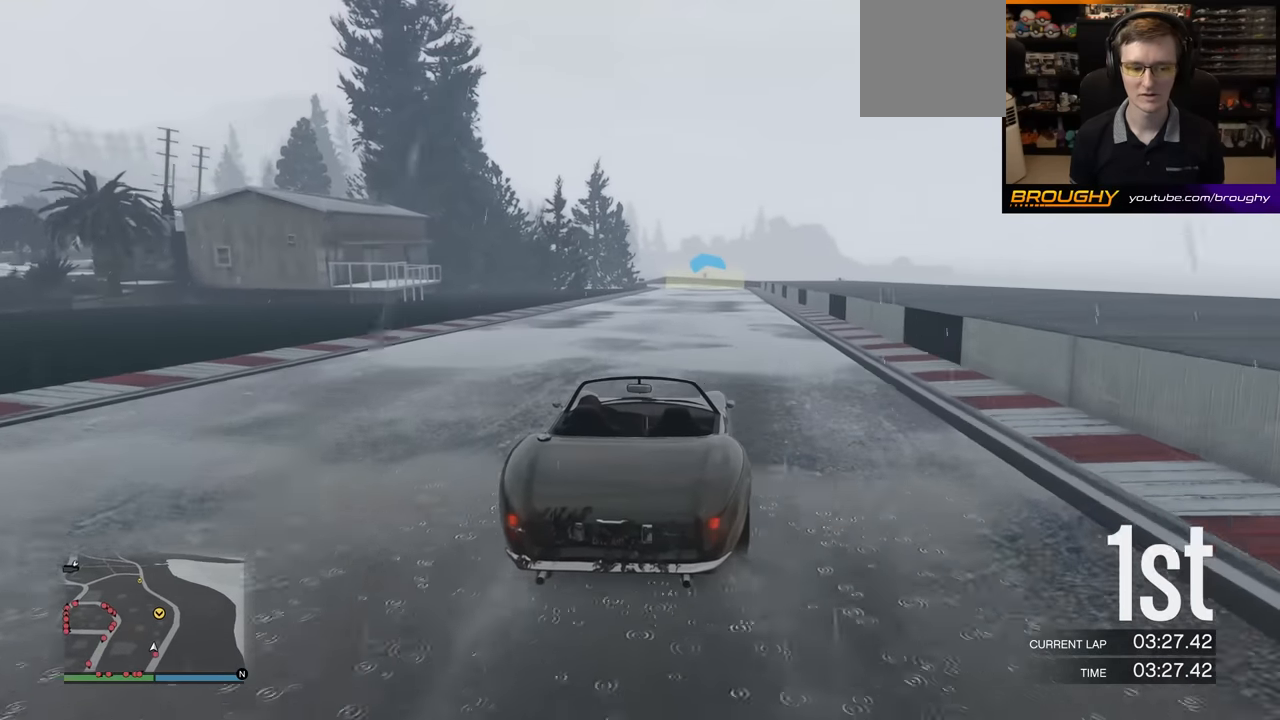
{"buttons": ["R2"], "left_stick": "center", "events": [[50, "left_stick", "center"]]}
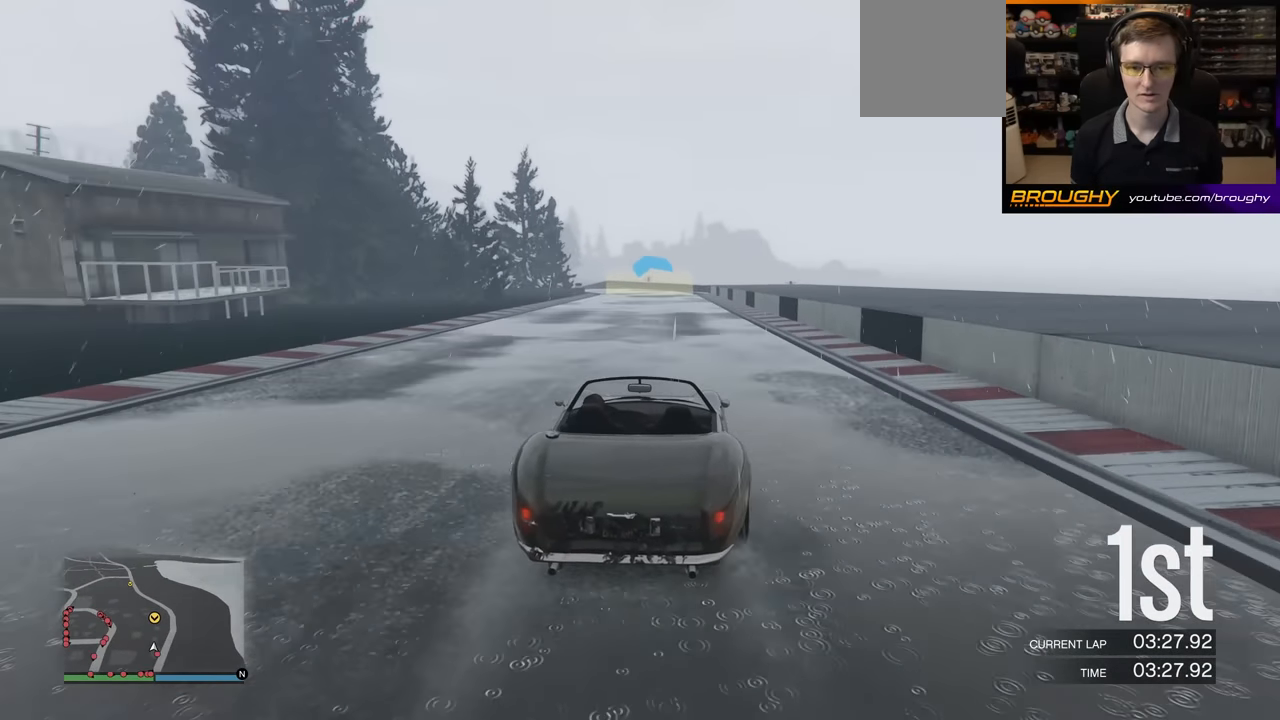
{"buttons": ["R2"], "left_stick": "left", "events": [[433, "left_stick", "left"]]}
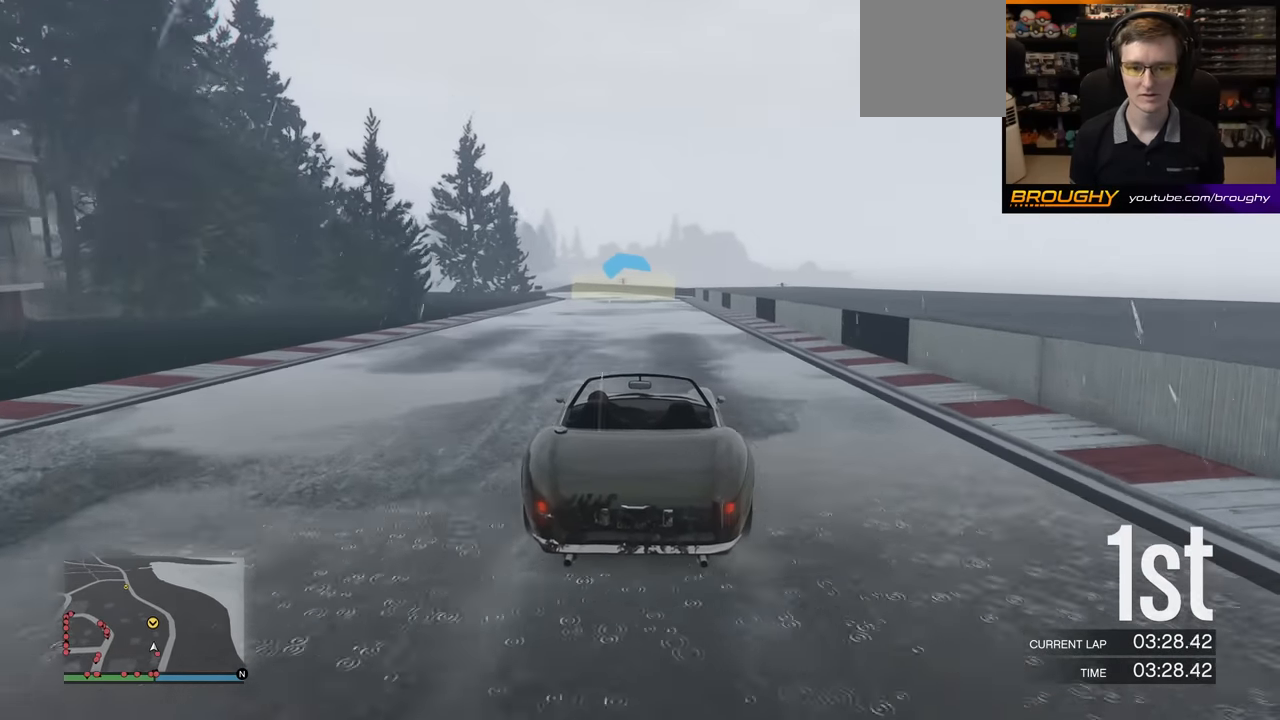
{"buttons": ["R2", "DPAD_RIGHT"], "left_stick": "center", "events": [[67, "left_stick", "center"], [467, "DPAD_RIGHT", "down"]]}
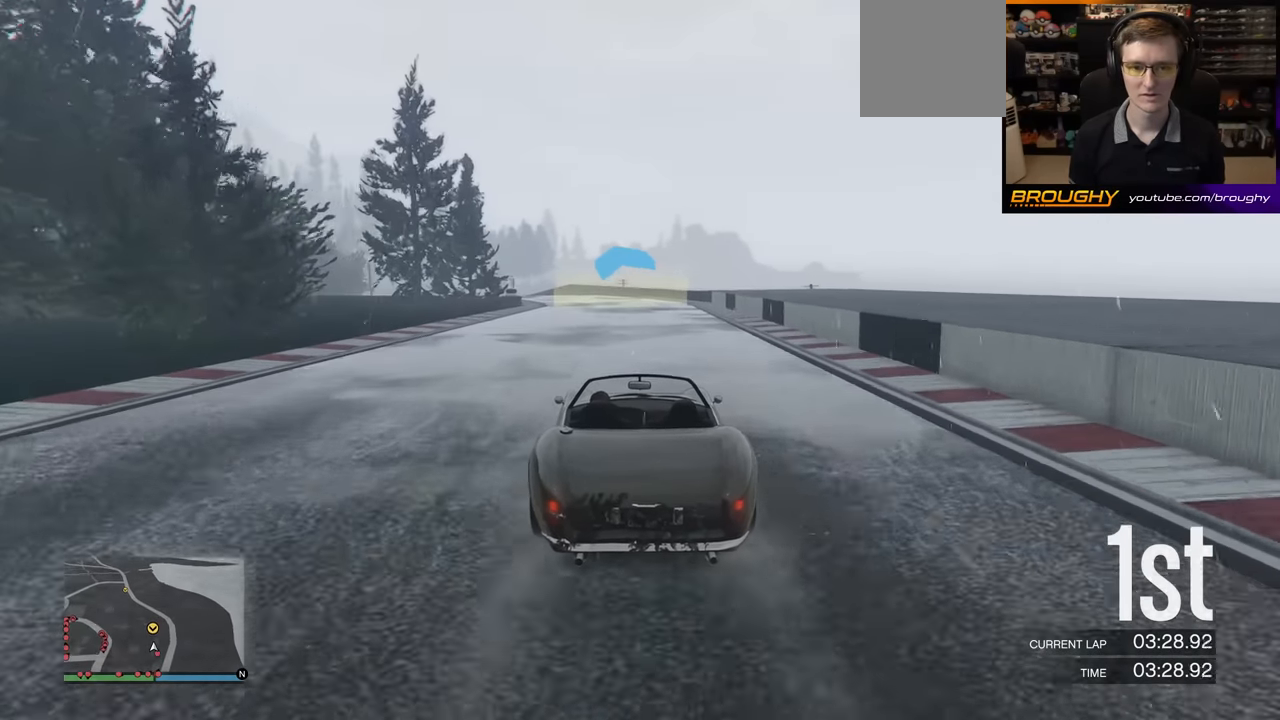
{"buttons": ["R2"], "left_stick": "down-left", "events": [[67, "DPAD_RIGHT", "up"], [150, "DPAD_RIGHT", "down"], [250, "DPAD_RIGHT", "up"], [450, "left_stick", "down-left"]]}
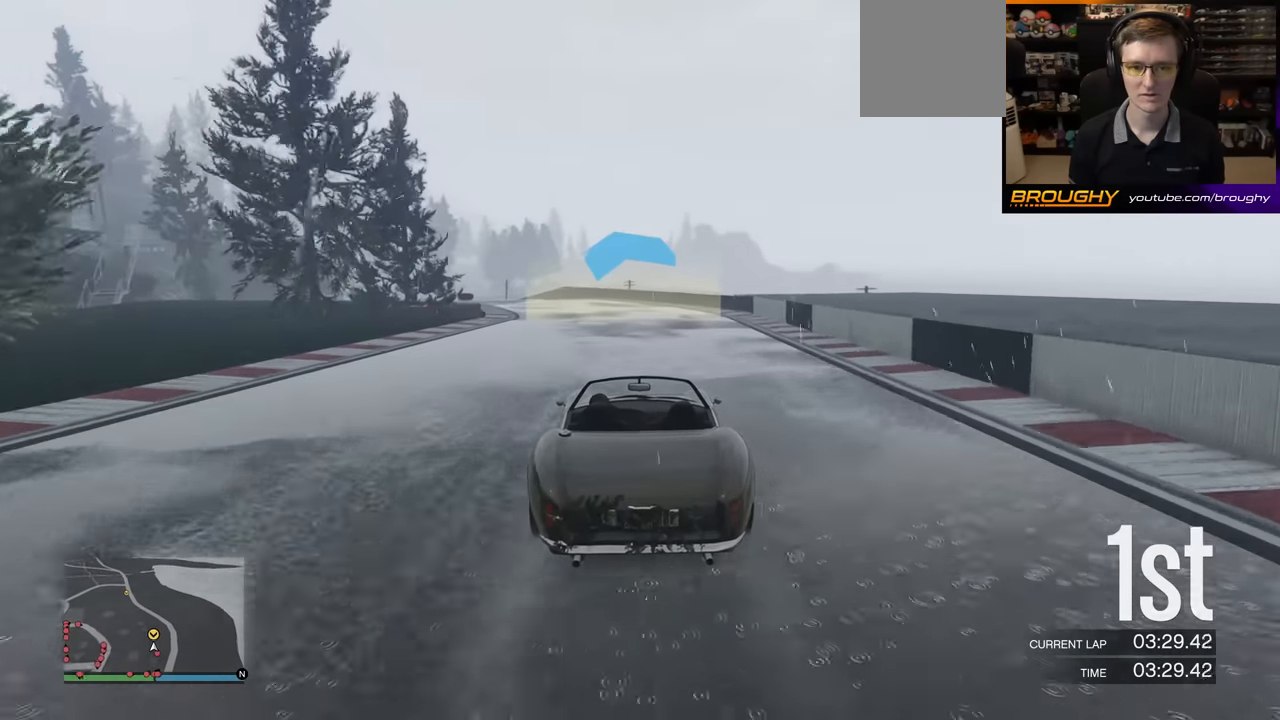
{"buttons": ["R2"], "left_stick": "left", "events": [[150, "left_stick", "center"], [217, "left_stick", "left"], [400, "left_stick", "center"], [483, "left_stick", "left"]]}
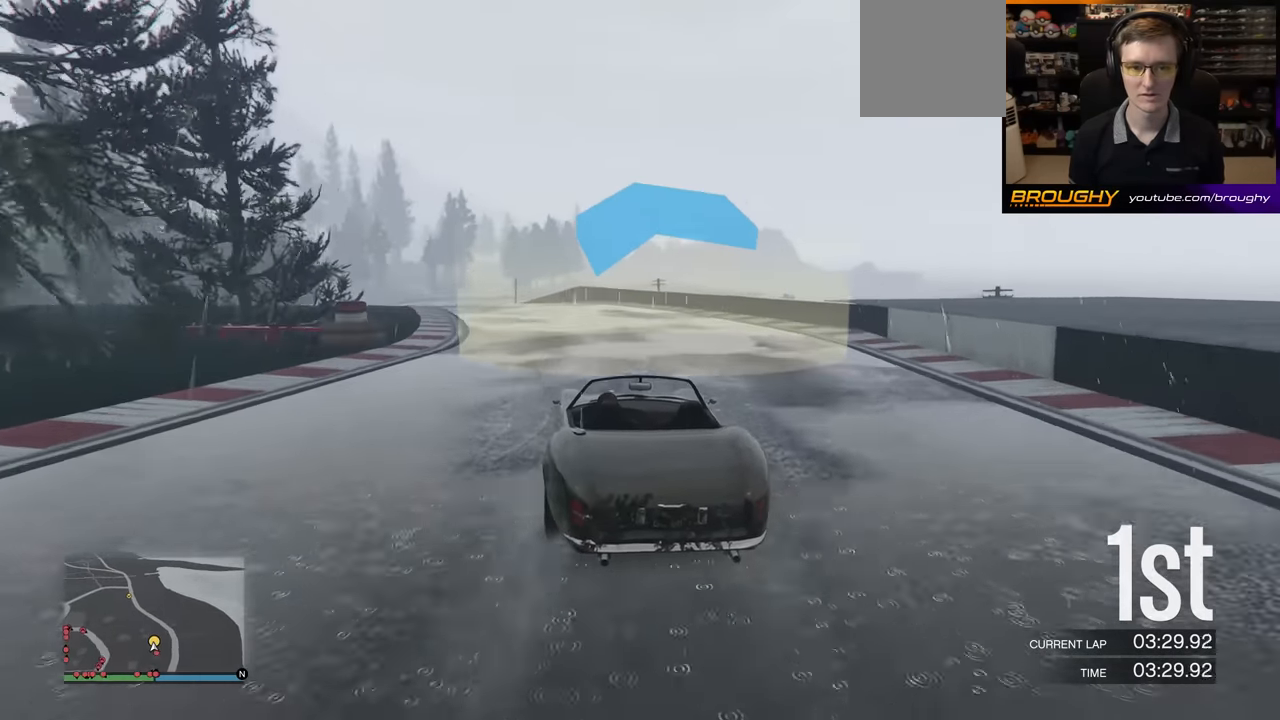
{"buttons": ["R2"], "left_stick": "center", "events": [[150, "left_stick", "center"], [267, "left_stick", "left"], [433, "left_stick", "center"]]}
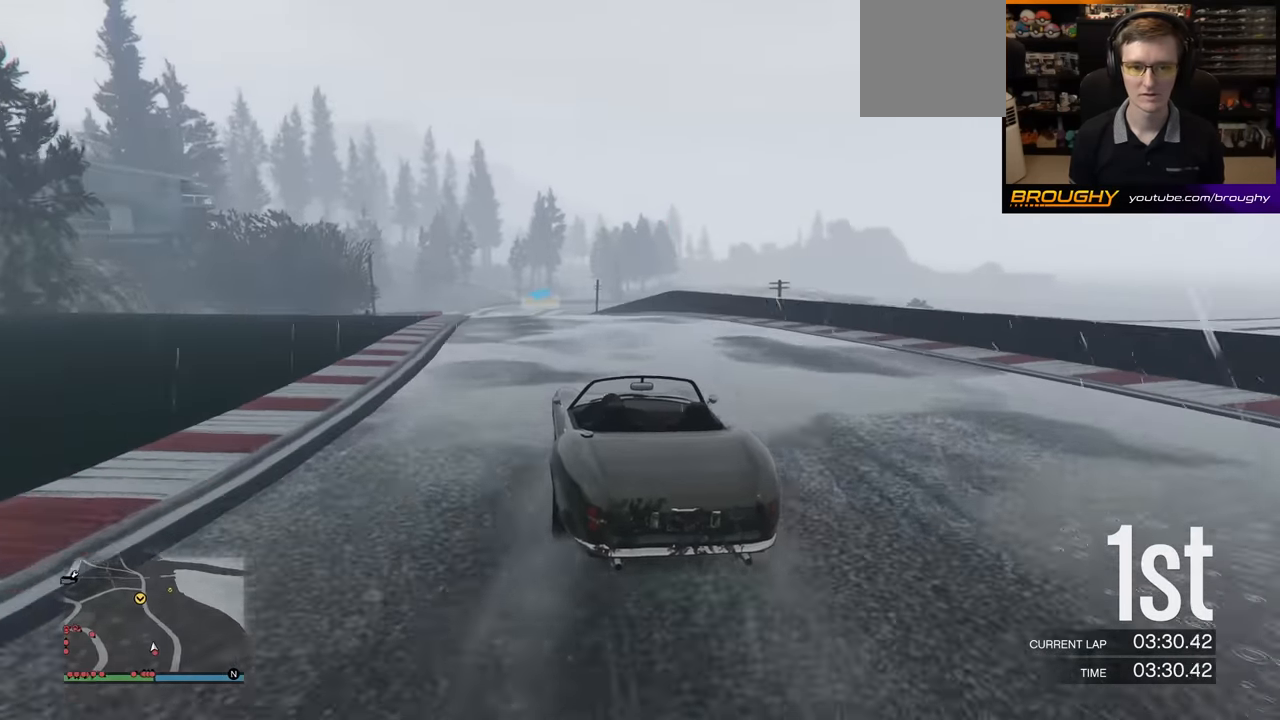
{"buttons": ["R2"], "left_stick": "left", "events": [[33, "left_stick", "left"], [183, "left_stick", "center"], [367, "left_stick", "left"]]}
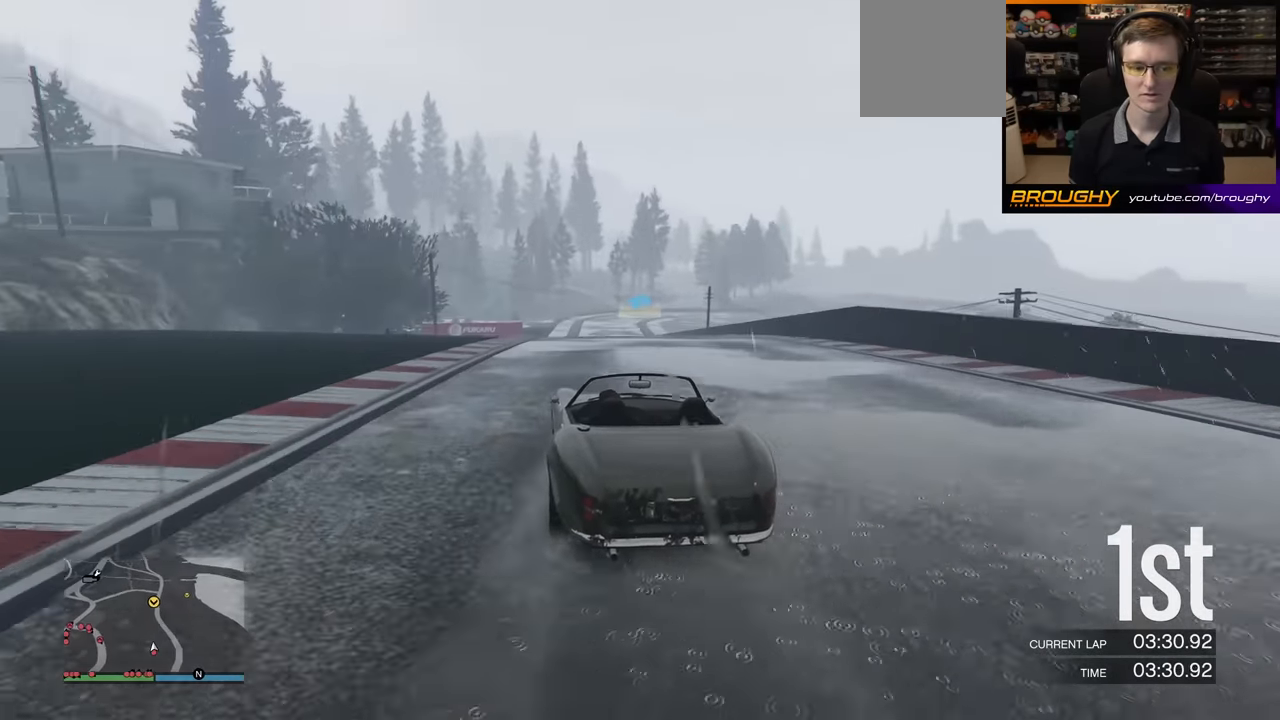
{"buttons": ["R2"], "left_stick": "right", "events": [[17, "left_stick", "center"], [500, "left_stick", "right"]]}
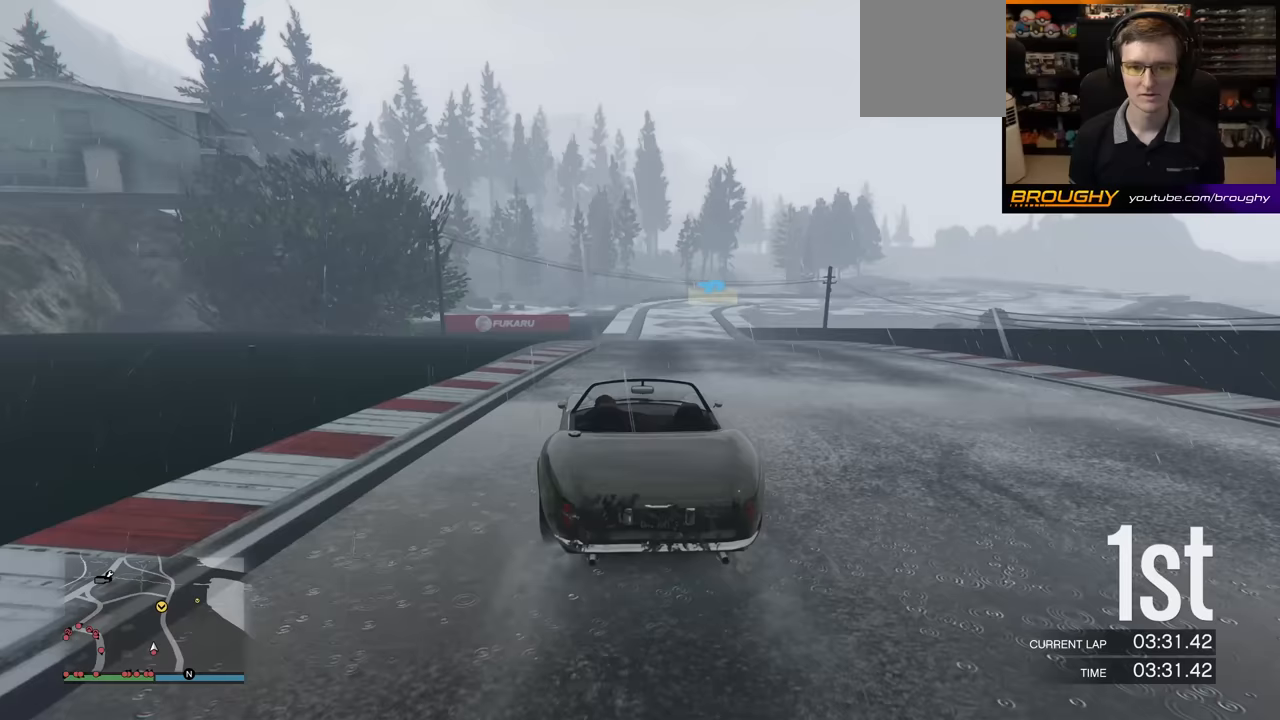
{"buttons": ["R2"], "left_stick": "center", "events": [[150, "left_stick", "center"]]}
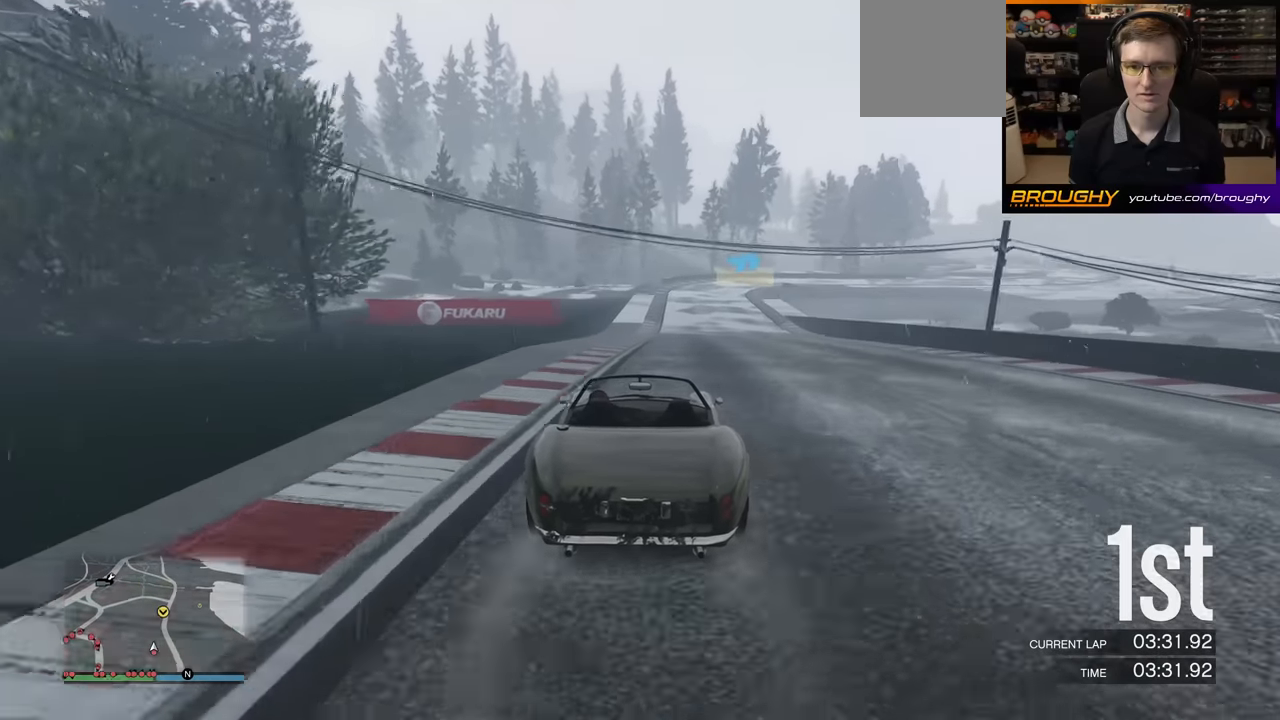
{"buttons": ["R2"], "left_stick": "center", "events": [[33, "left_stick", "right"], [183, "left_stick", "center"]]}
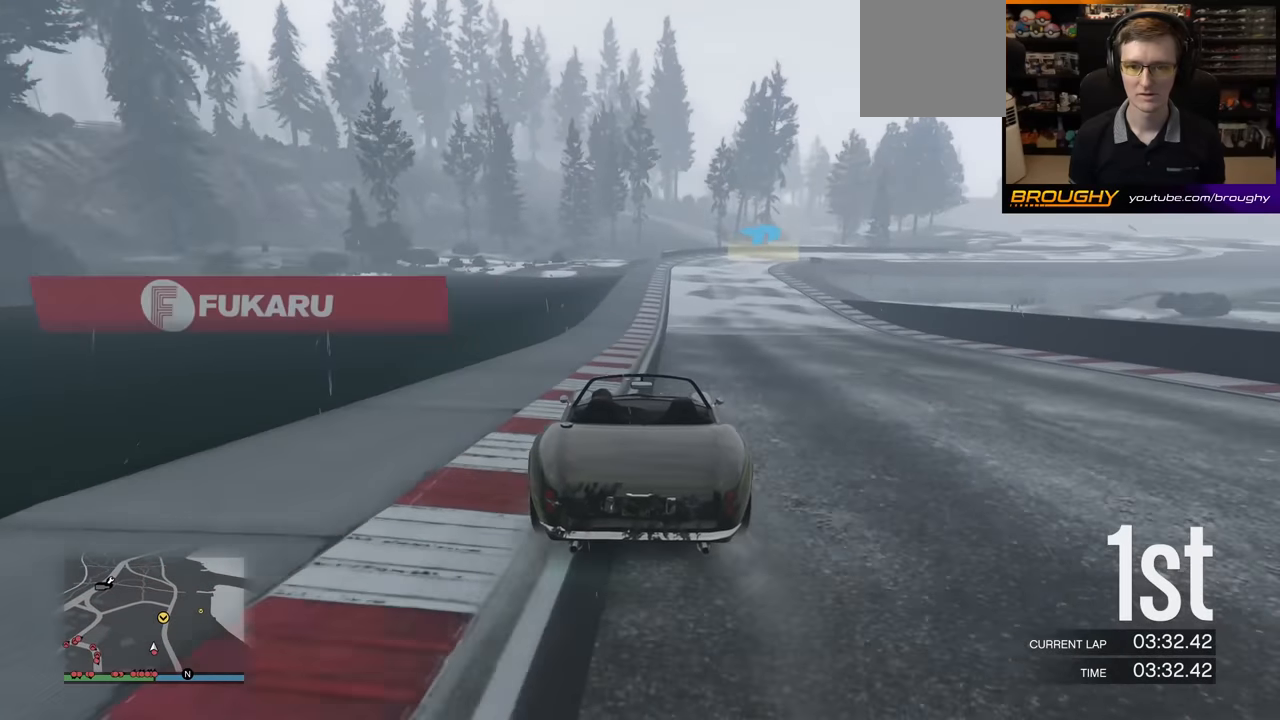
{"buttons": ["L2"], "left_stick": "right", "events": [[17, "left_stick", "right"], [167, "left_stick", "center"], [267, "left_stick", "right"], [350, "L2", "down"], [467, "R2", "up"]]}
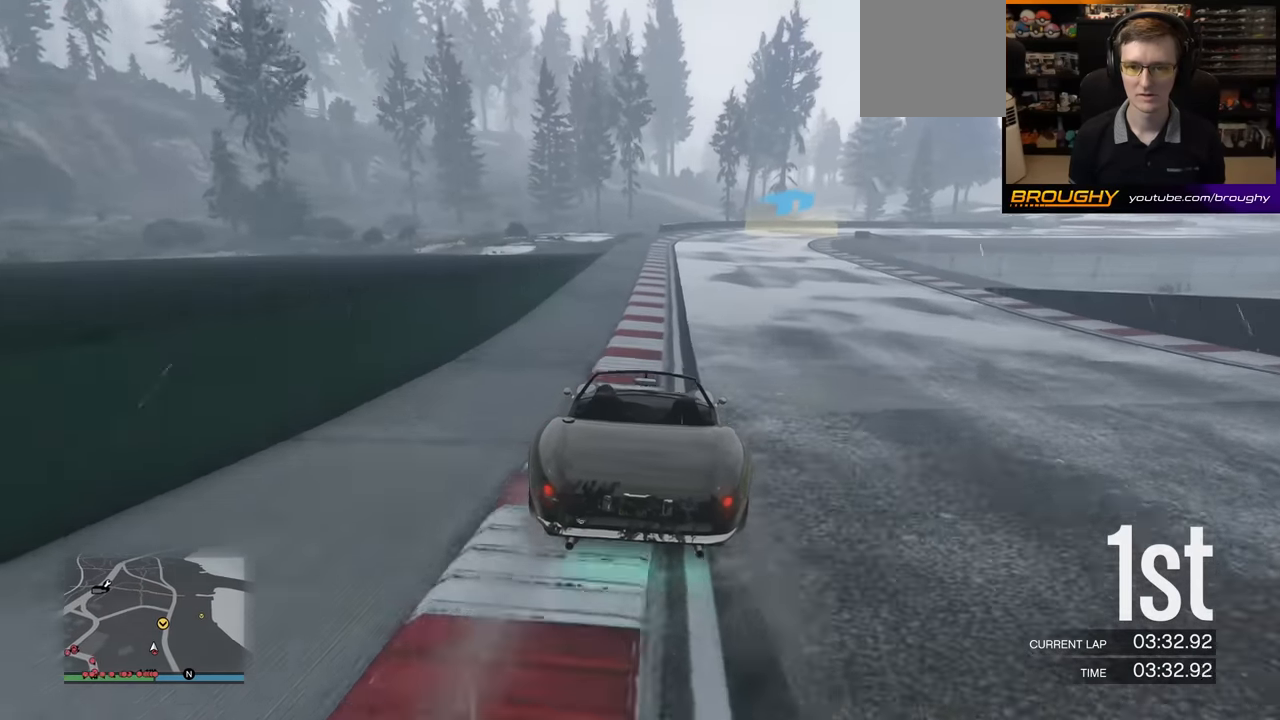
{"buttons": [], "left_stick": "right", "events": [[233, "left_stick", "center"], [417, "L2", "up"], [450, "left_stick", "right"]]}
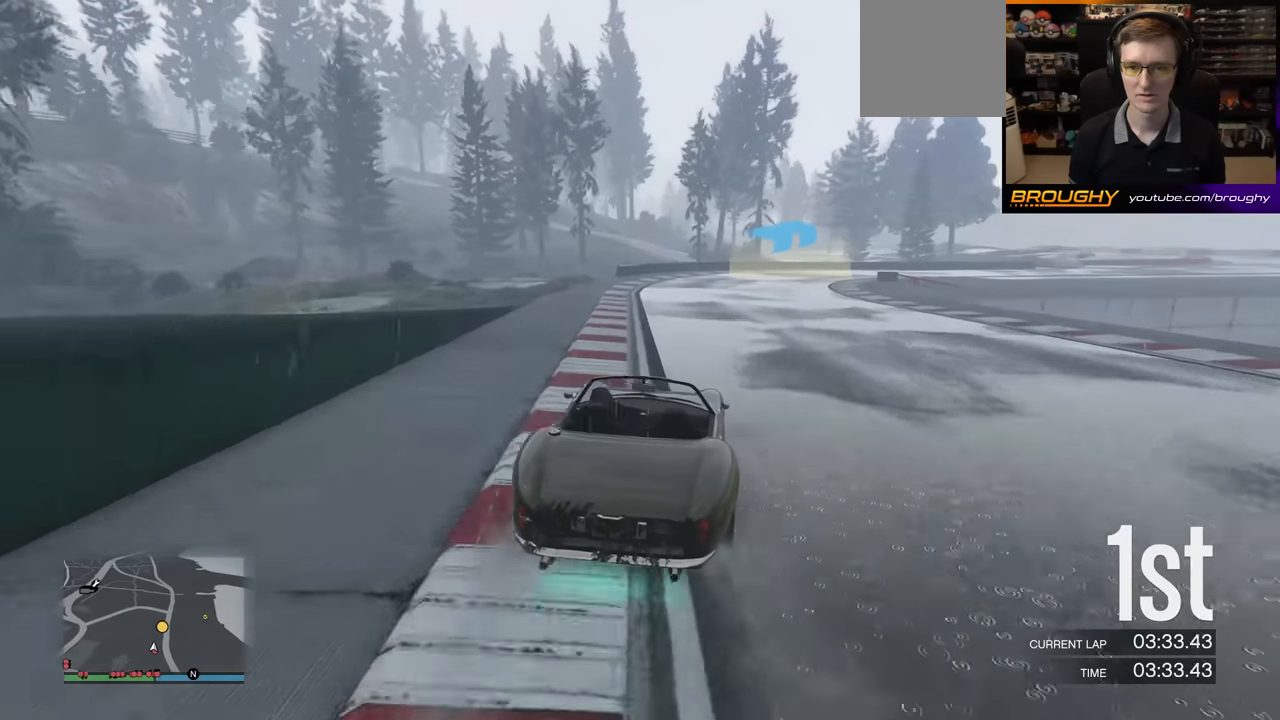
{"buttons": [], "left_stick": "right", "events": [[217, "left_stick", "center"], [367, "left_stick", "right"]]}
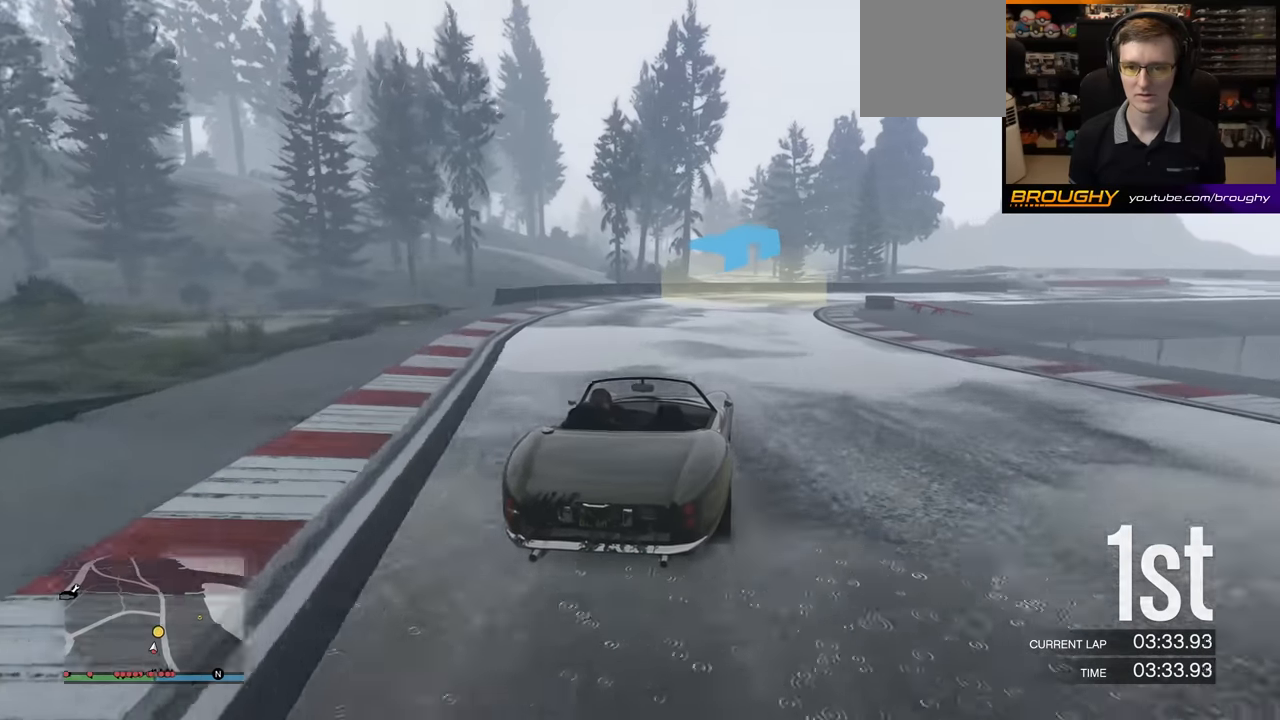
{"buttons": ["R2"], "left_stick": "right", "events": [[33, "R2", "down"], [83, "left_stick", "center"], [133, "left_stick", "right"], [367, "left_stick", "center"], [467, "left_stick", "right"]]}
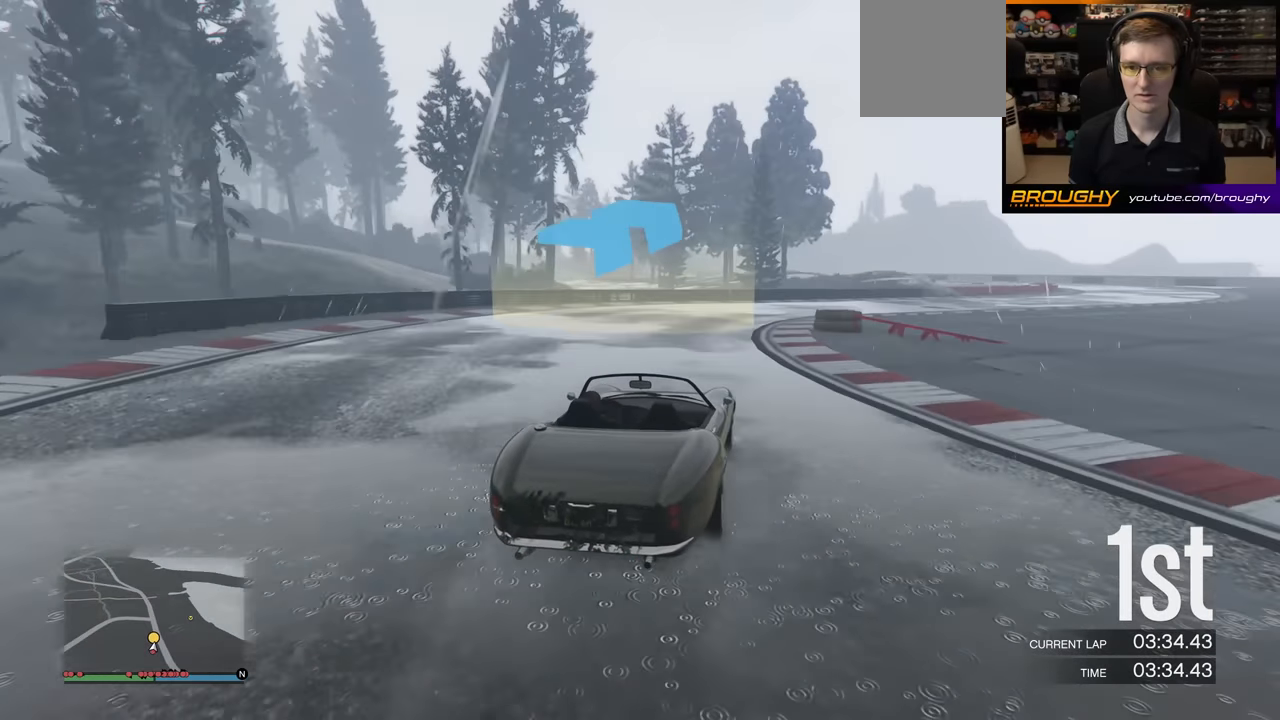
{"buttons": [], "left_stick": "right", "events": [[417, "R2", "up"]]}
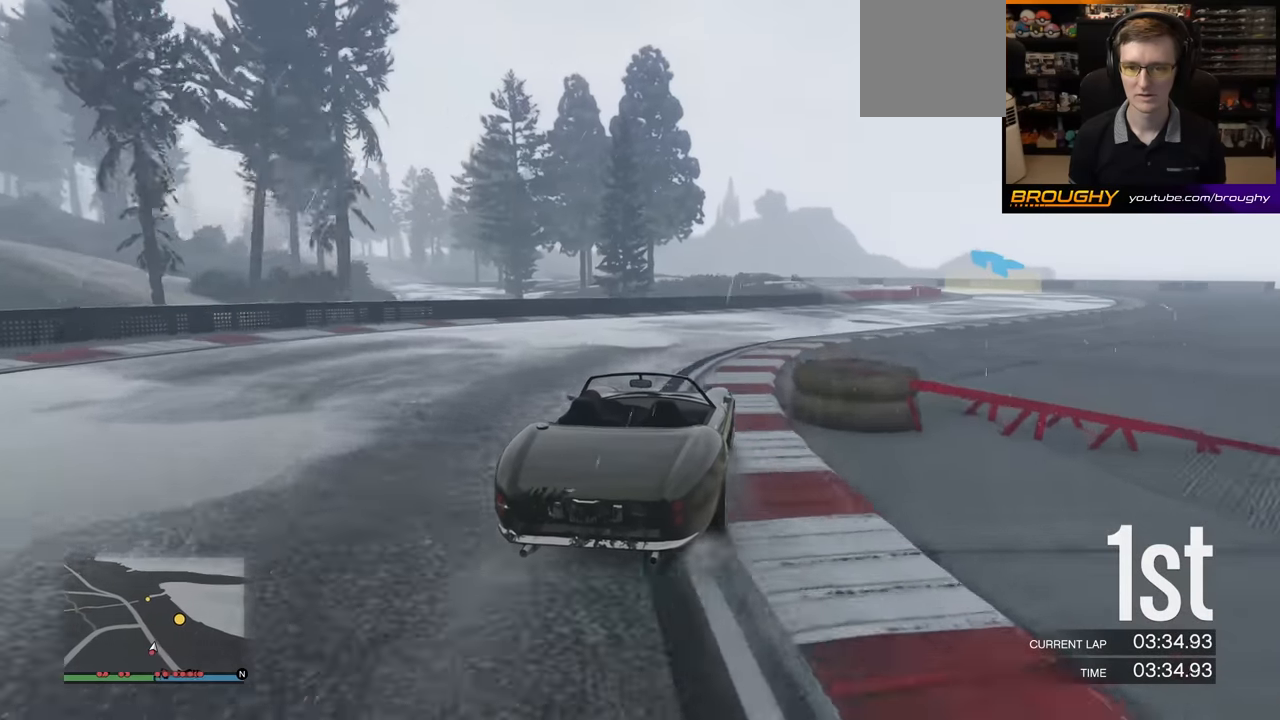
{"buttons": ["R2"], "left_stick": "right", "events": [[133, "R2", "down"]]}
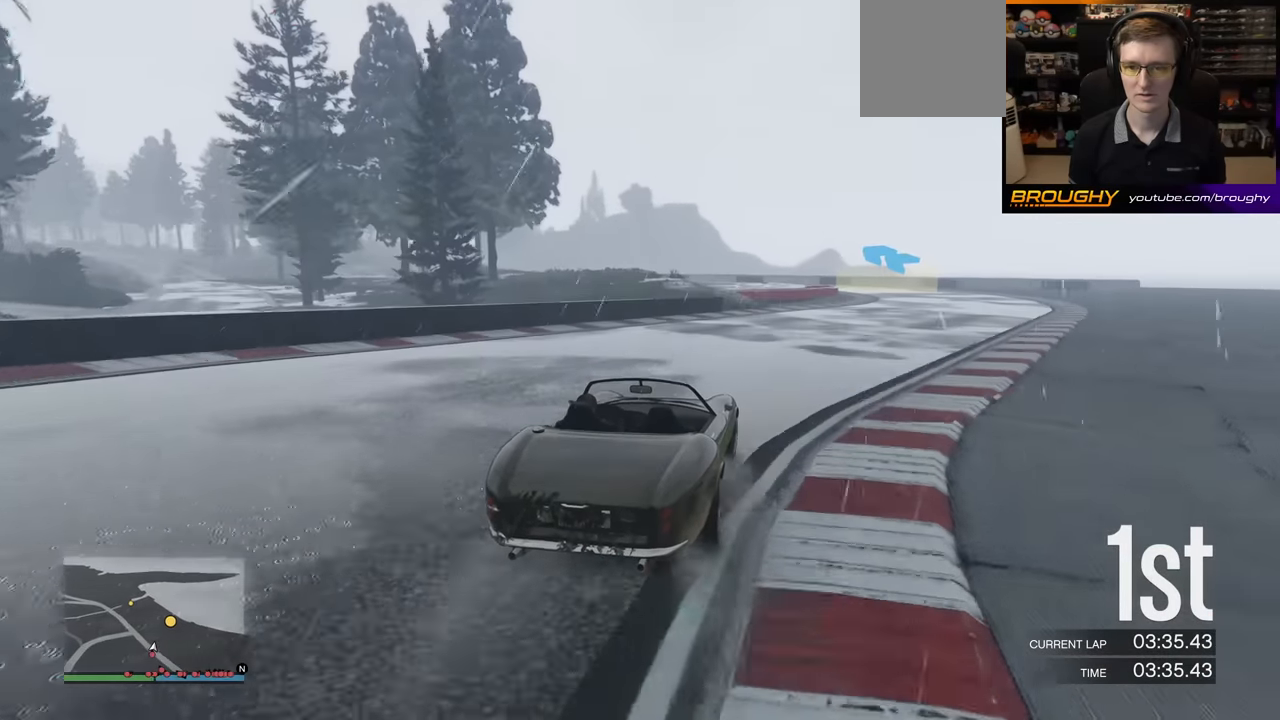
{"buttons": ["R2"], "left_stick": "center", "events": [[500, "left_stick", "center"]]}
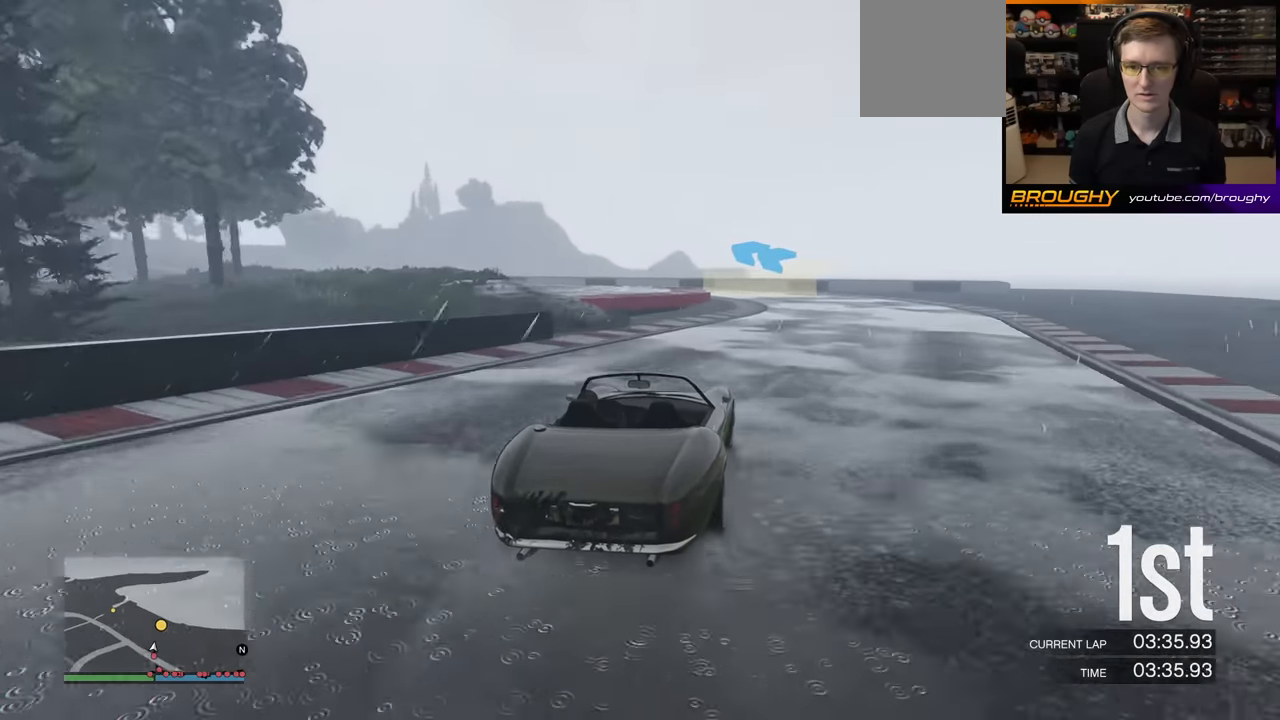
{"buttons": [], "left_stick": "left", "events": [[200, "R2", "up"], [450, "left_stick", "left"]]}
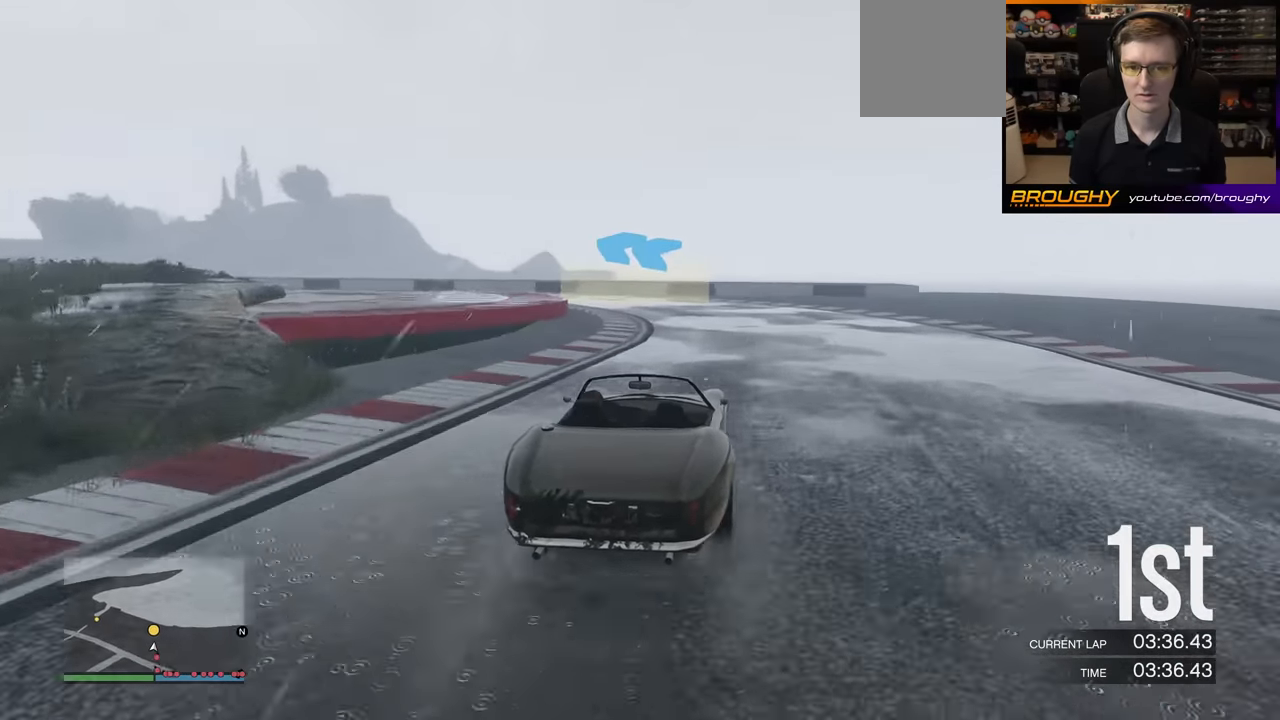
{"buttons": [], "left_stick": "left", "events": [[33, "L2", "down"], [150, "left_stick", "center"], [200, "L2", "up"], [250, "left_stick", "left"]]}
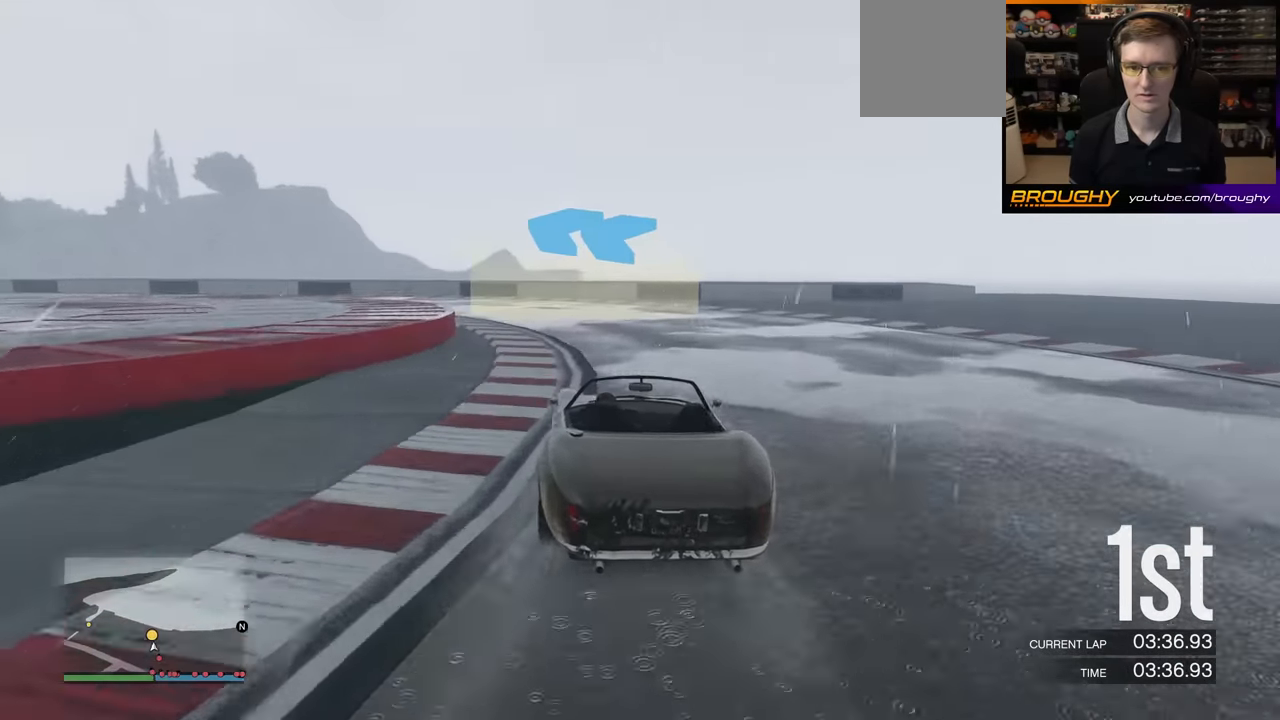
{"buttons": ["R2"], "left_stick": "left", "events": [[250, "R2", "down"]]}
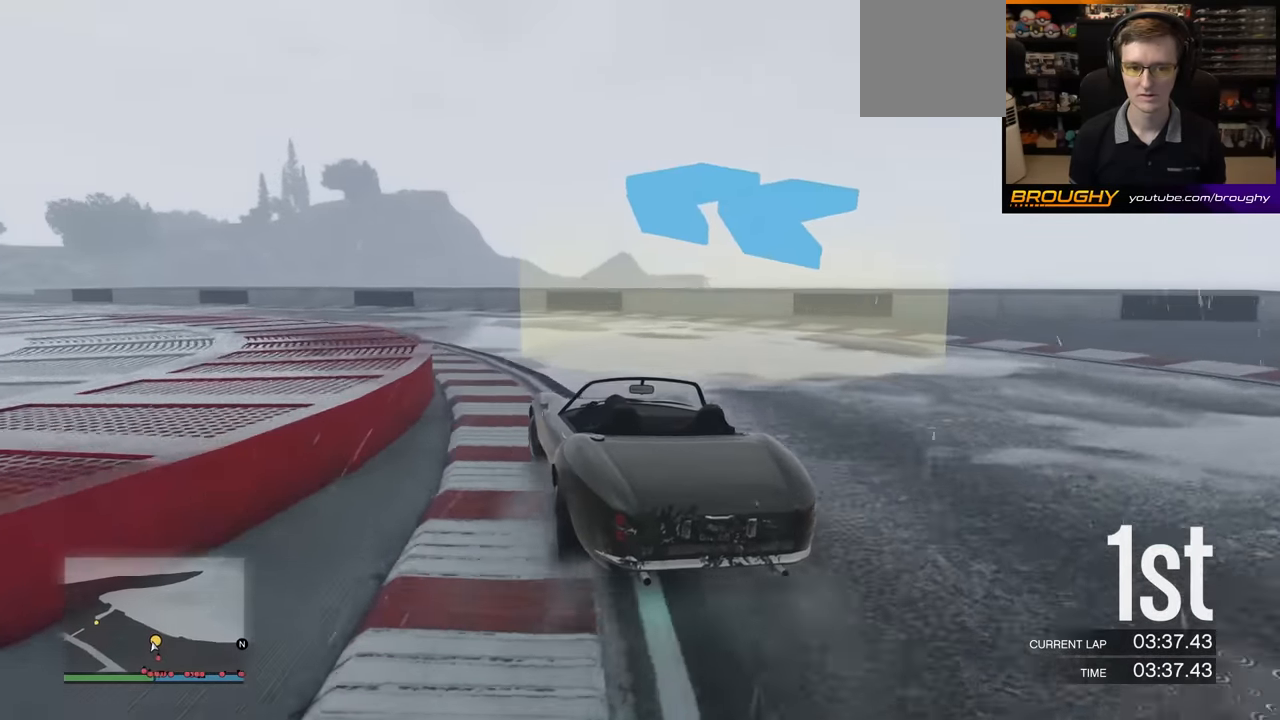
{"buttons": ["R2"], "left_stick": "center", "events": [[500, "left_stick", "center"]]}
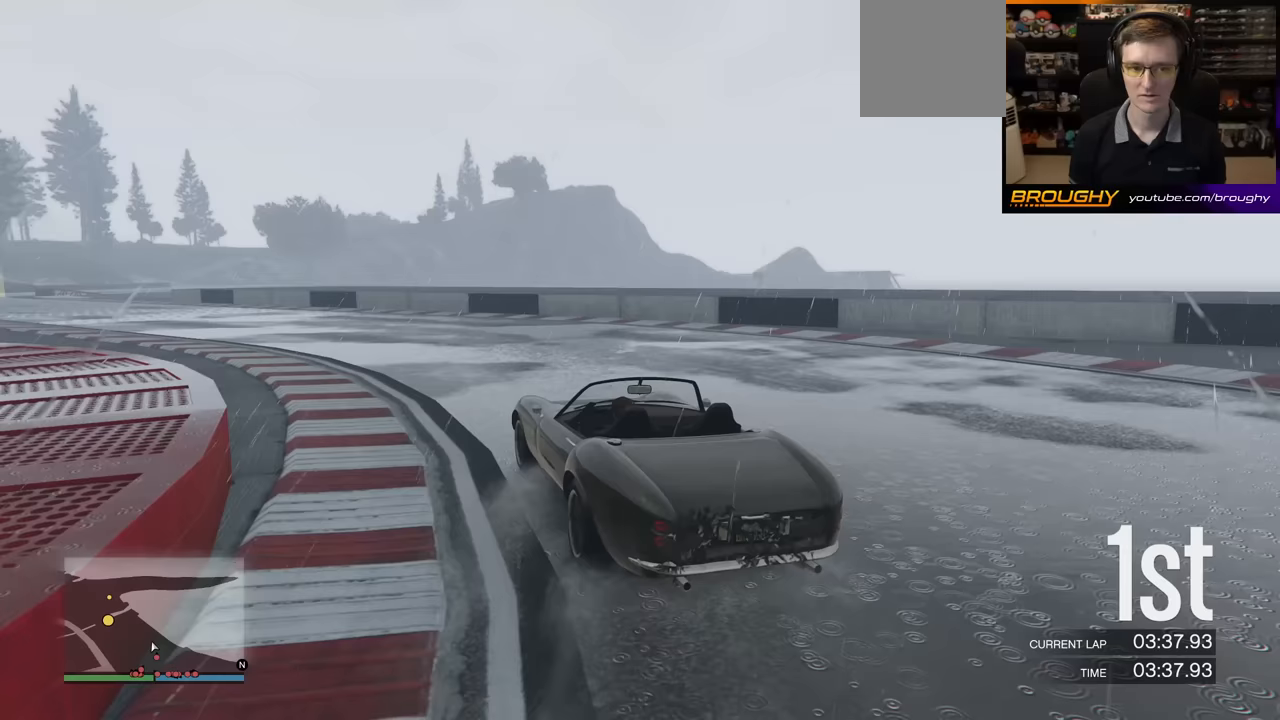
{"buttons": ["R2"], "left_stick": "left", "events": [[433, "left_stick", "left"]]}
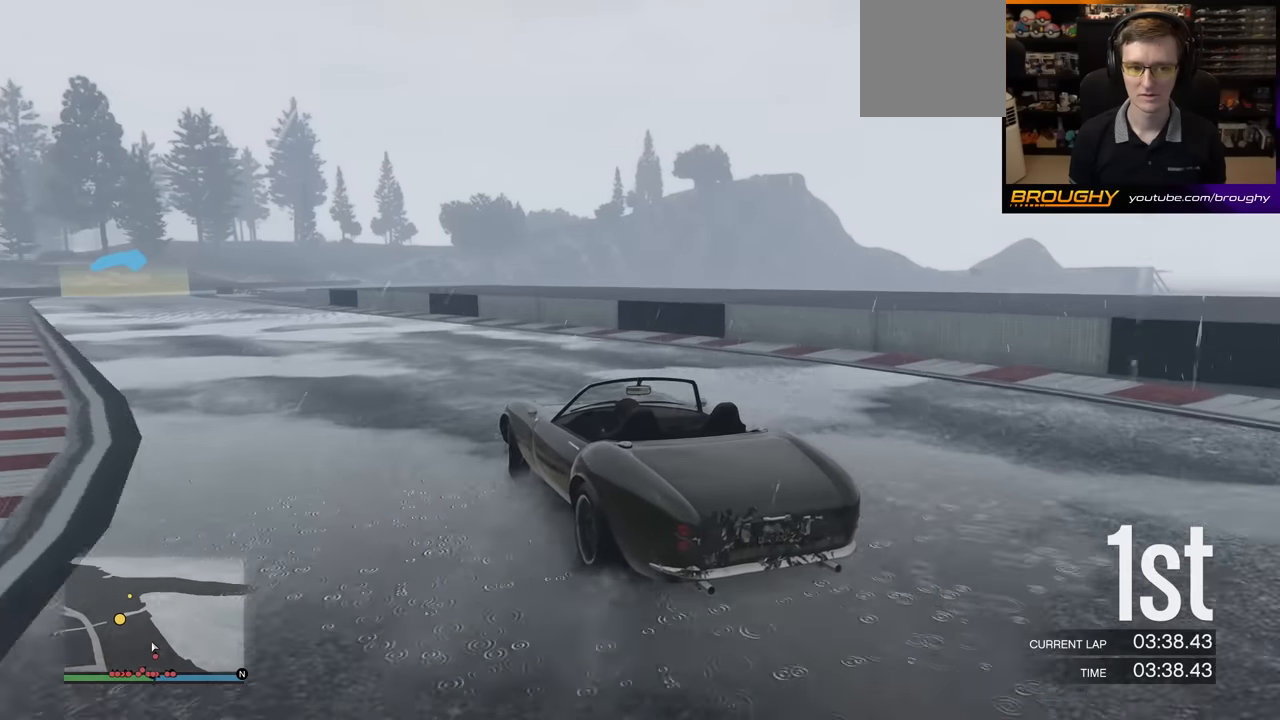
{"buttons": ["R2"], "left_stick": "left", "events": [[167, "left_stick", "center"], [300, "left_stick", "left"]]}
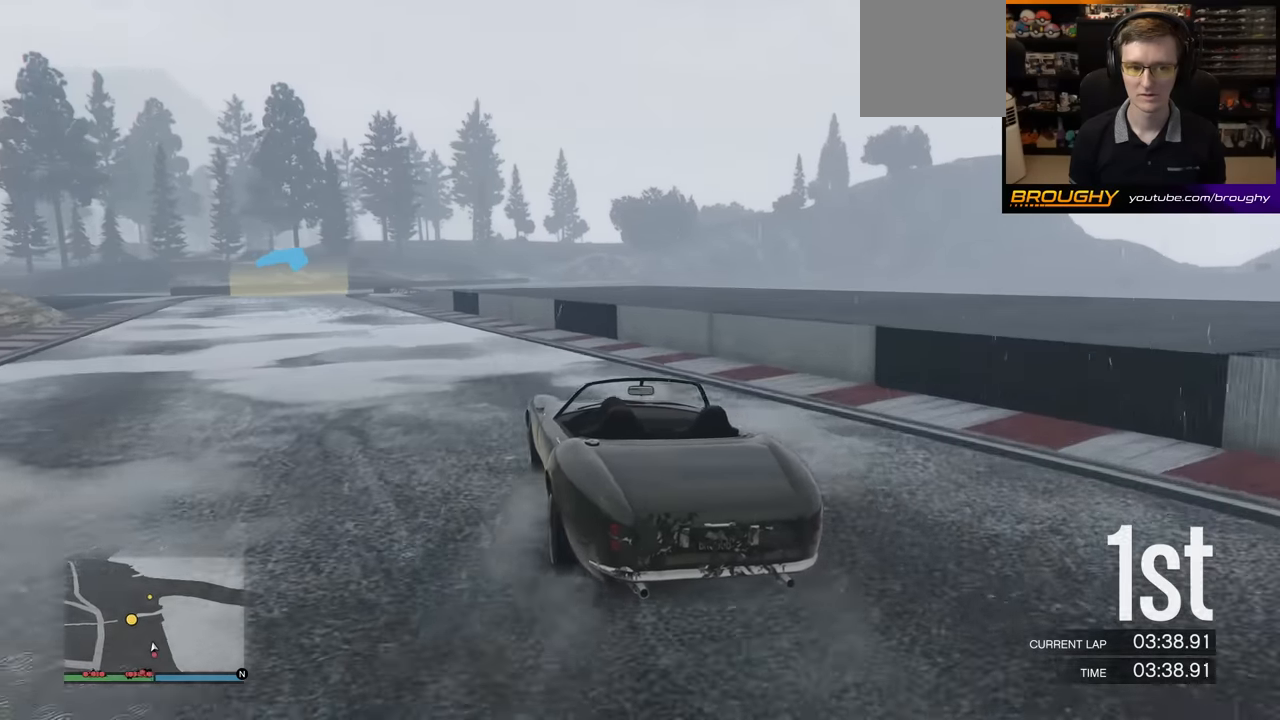
{"buttons": ["R2"], "left_stick": "left", "events": [[367, "left_stick", "center"], [450, "left_stick", "left"]]}
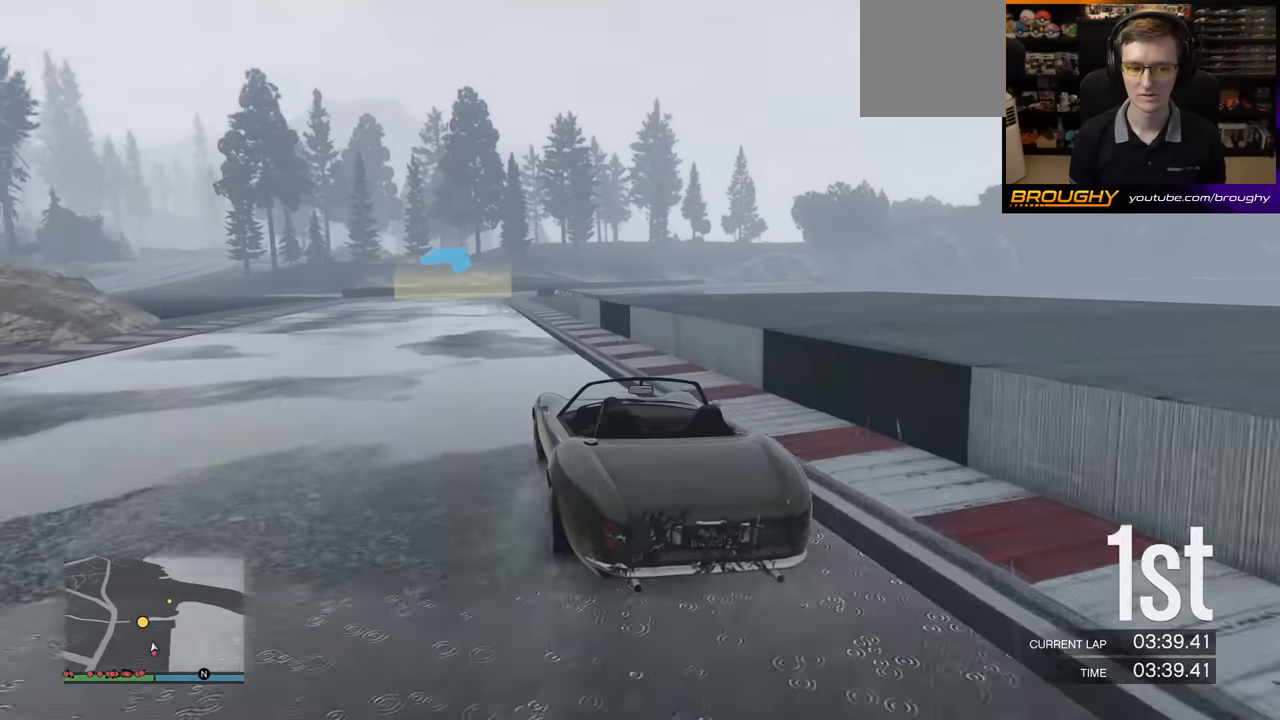
{"buttons": ["R2"], "left_stick": "center", "events": [[133, "left_stick", "center"]]}
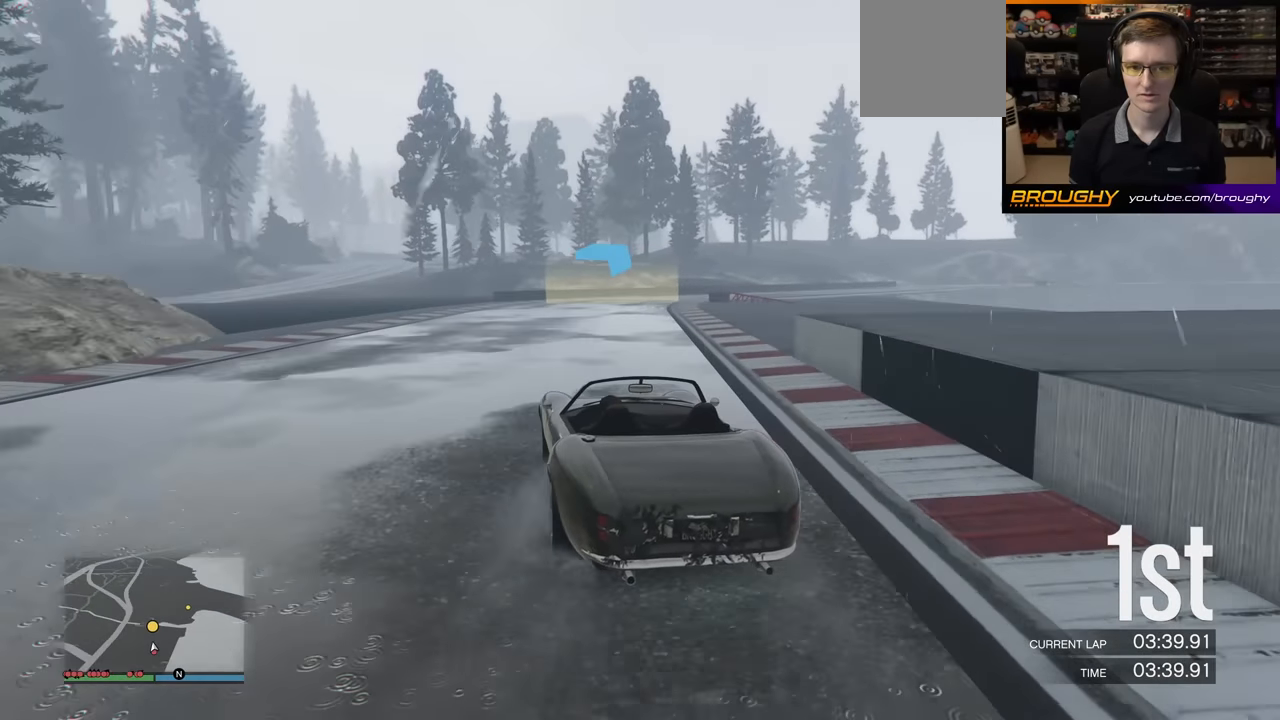
{"buttons": ["R2"], "left_stick": "right", "events": [[150, "left_stick", "right"]]}
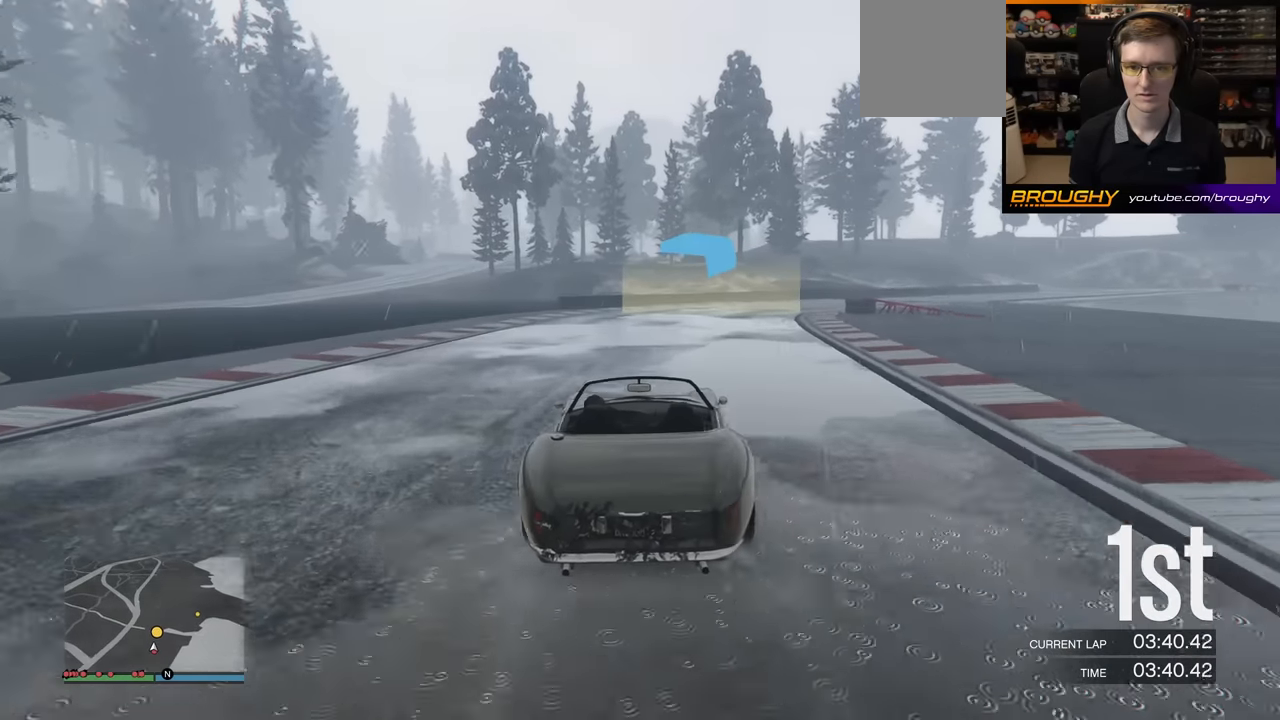
{"buttons": ["R2"], "left_stick": "center", "events": [[500, "left_stick", "center"]]}
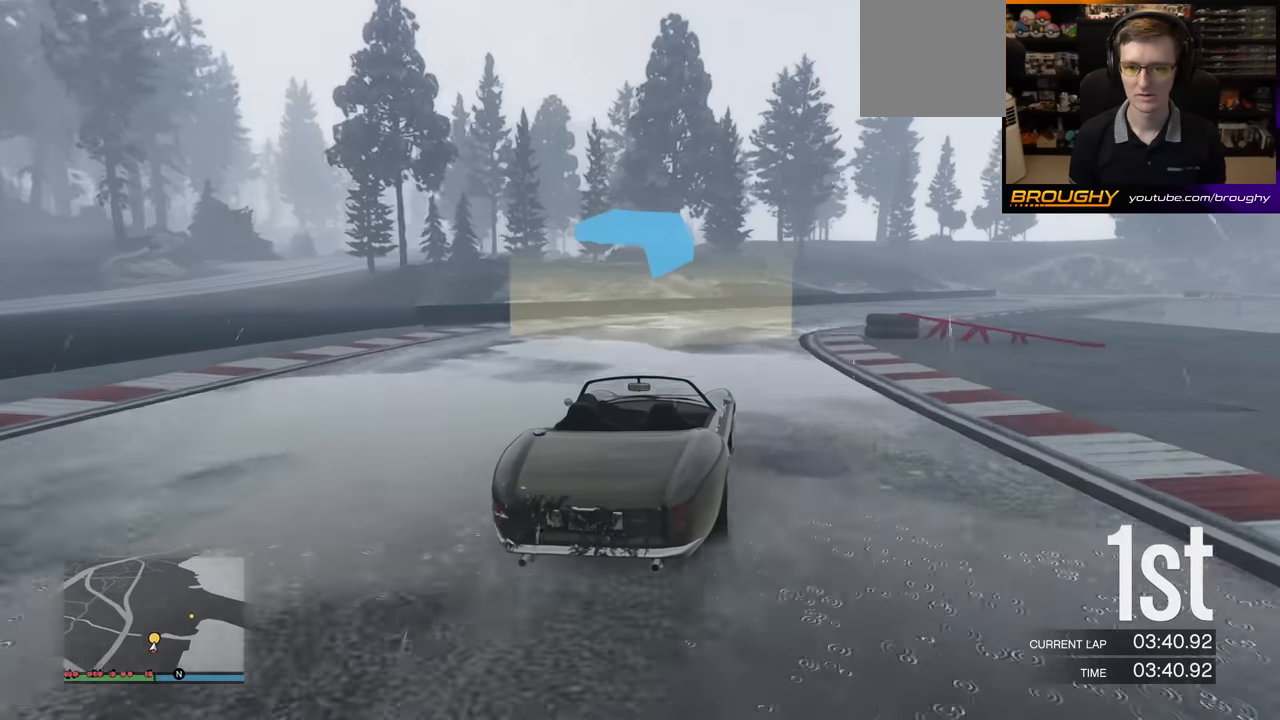
{"buttons": ["R2"], "left_stick": "right", "events": [[117, "left_stick", "right"], [317, "left_stick", "center"], [433, "left_stick", "right"]]}
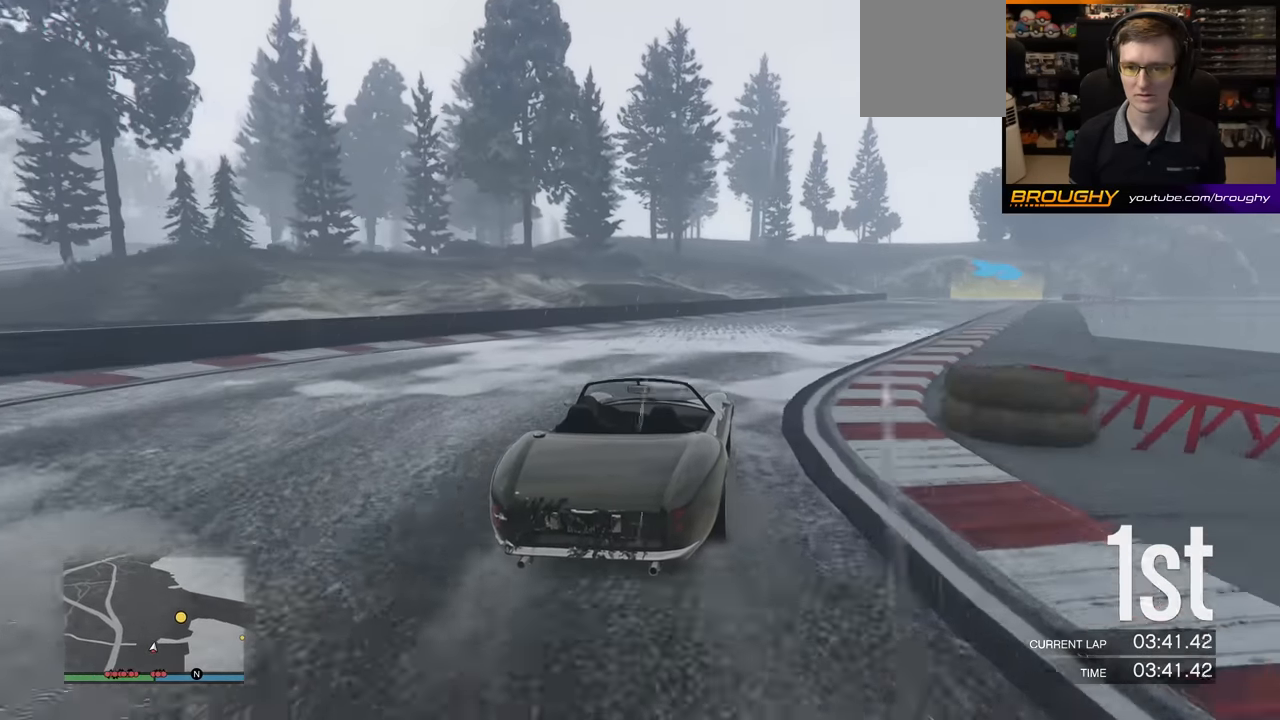
{"buttons": ["R2"], "left_stick": "center", "events": [[117, "left_stick", "center"], [267, "left_stick", "right"], [467, "left_stick", "center"]]}